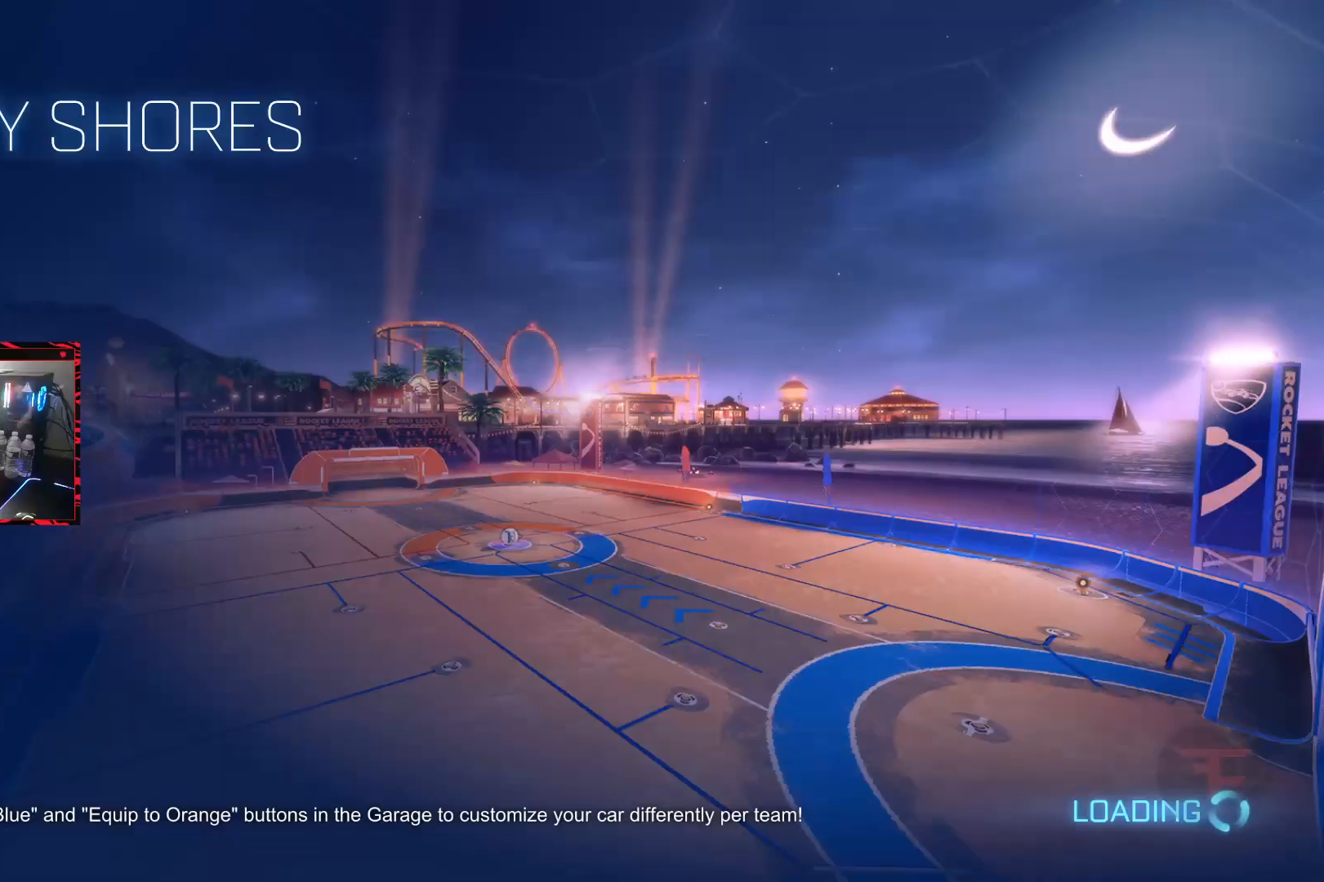
Gameplay with a controller (PlayStation layout); each line is a JSON object with the inputs held at the frame after it. "events" lists button and stick changes between this image and that frame as [ms after this image, input, new state], when the widget could be followed in between. Not read: L3.
{"buttons": [], "left_stick": "center", "right_stick": "center", "events": []}
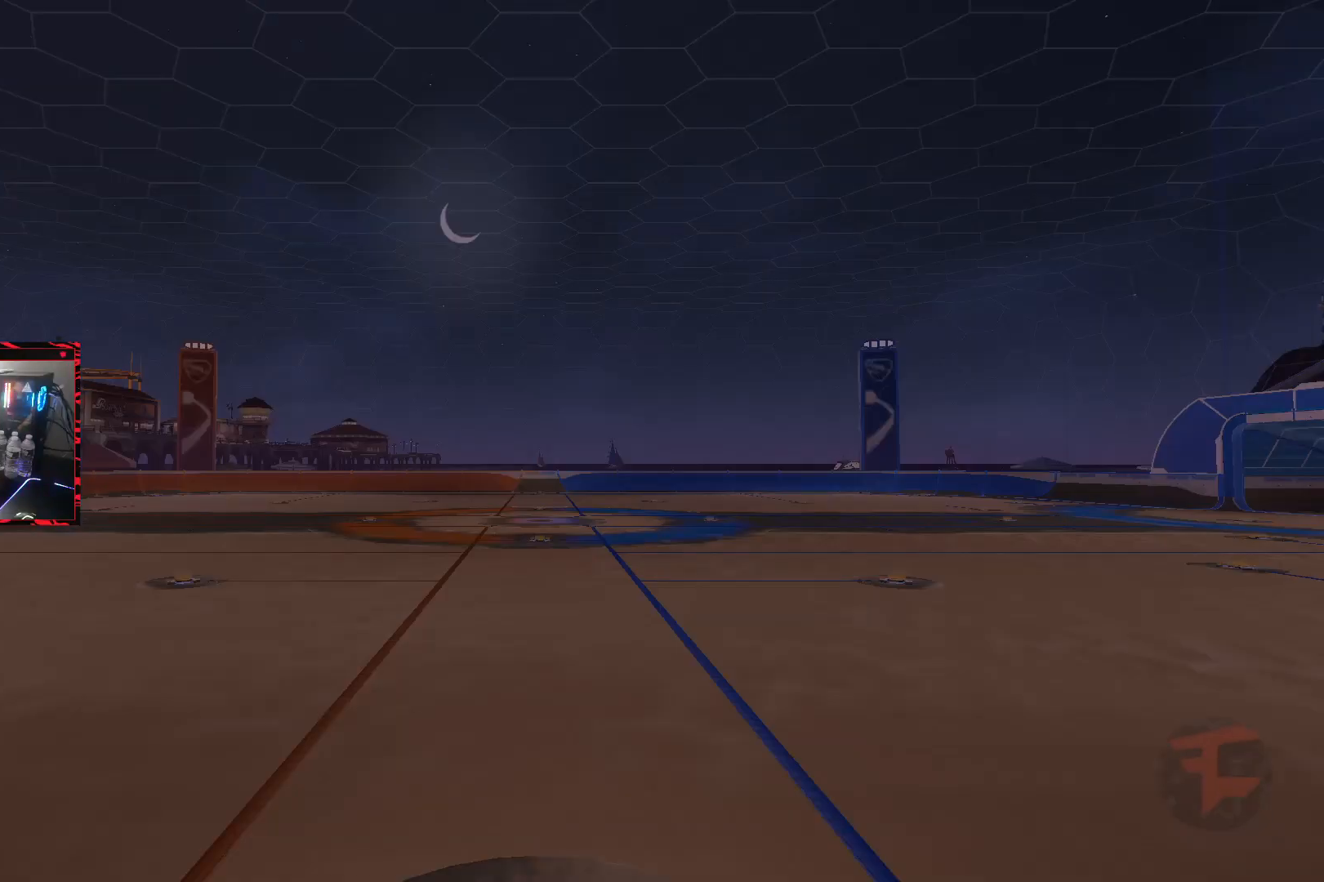
{"buttons": [], "left_stick": "center", "right_stick": "center", "events": []}
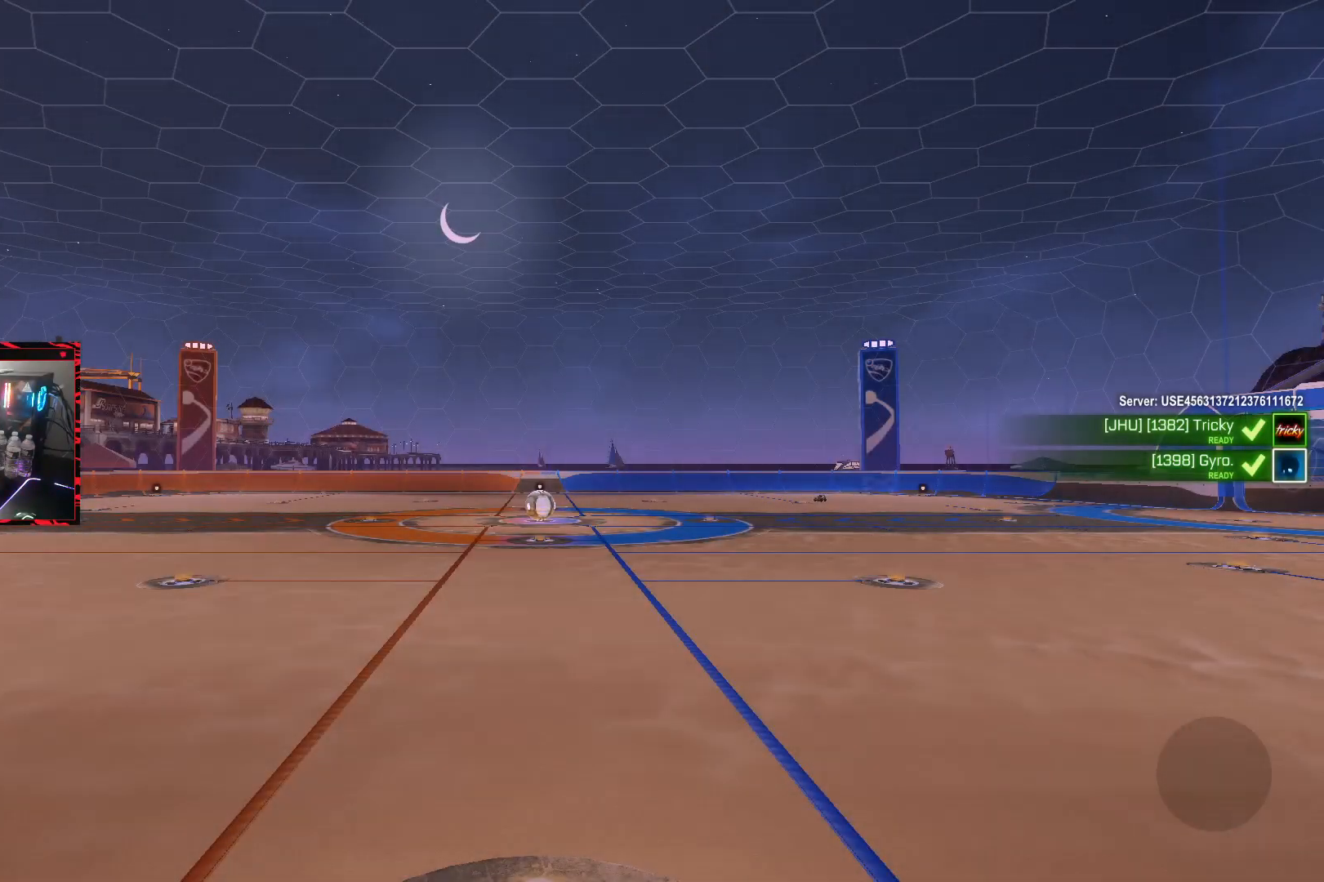
{"buttons": [], "left_stick": "center", "right_stick": "center", "events": []}
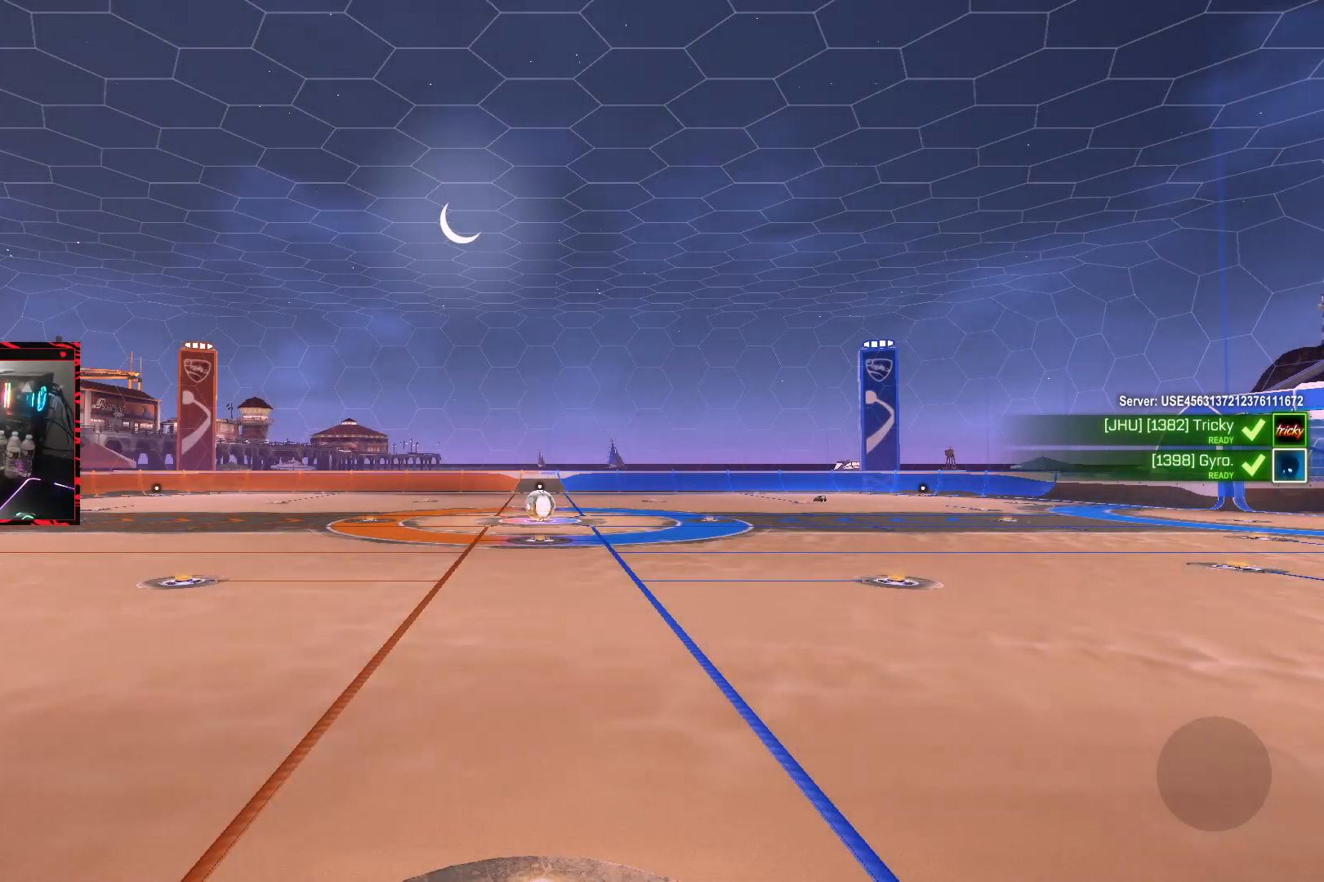
{"buttons": [], "left_stick": "center", "right_stick": "center", "events": []}
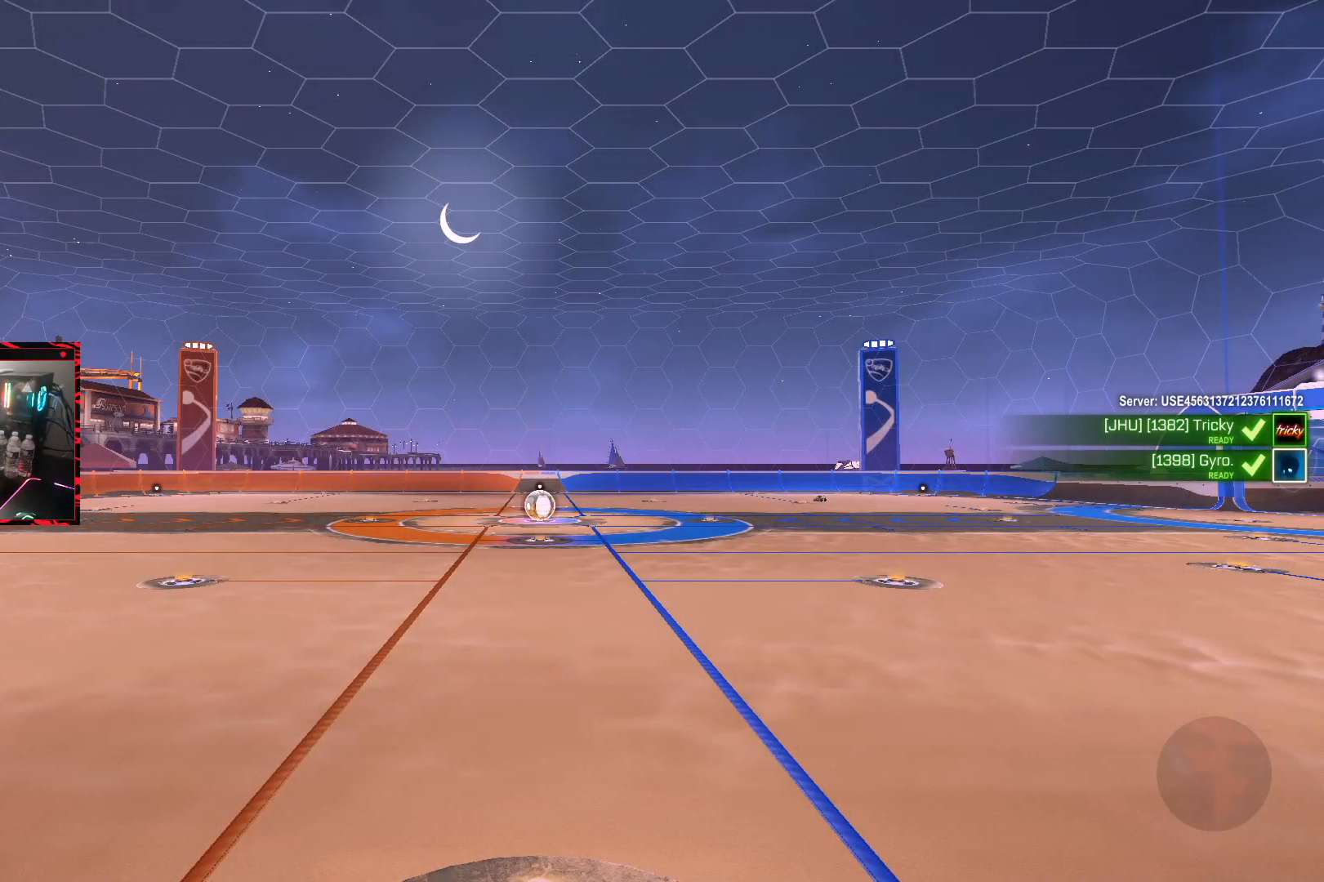
{"buttons": [], "left_stick": "center", "right_stick": "center", "events": []}
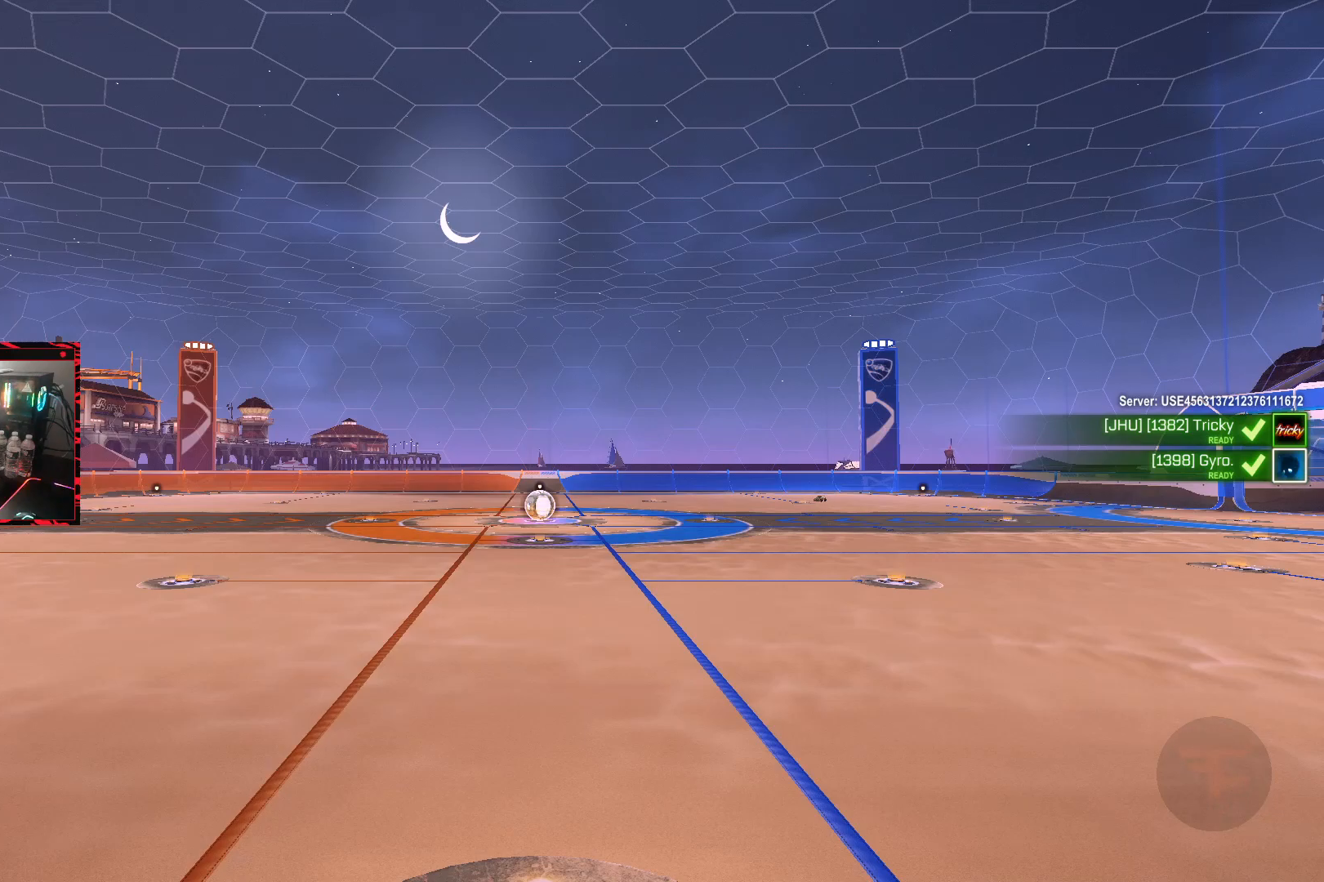
{"buttons": [], "left_stick": "center", "right_stick": "center", "events": []}
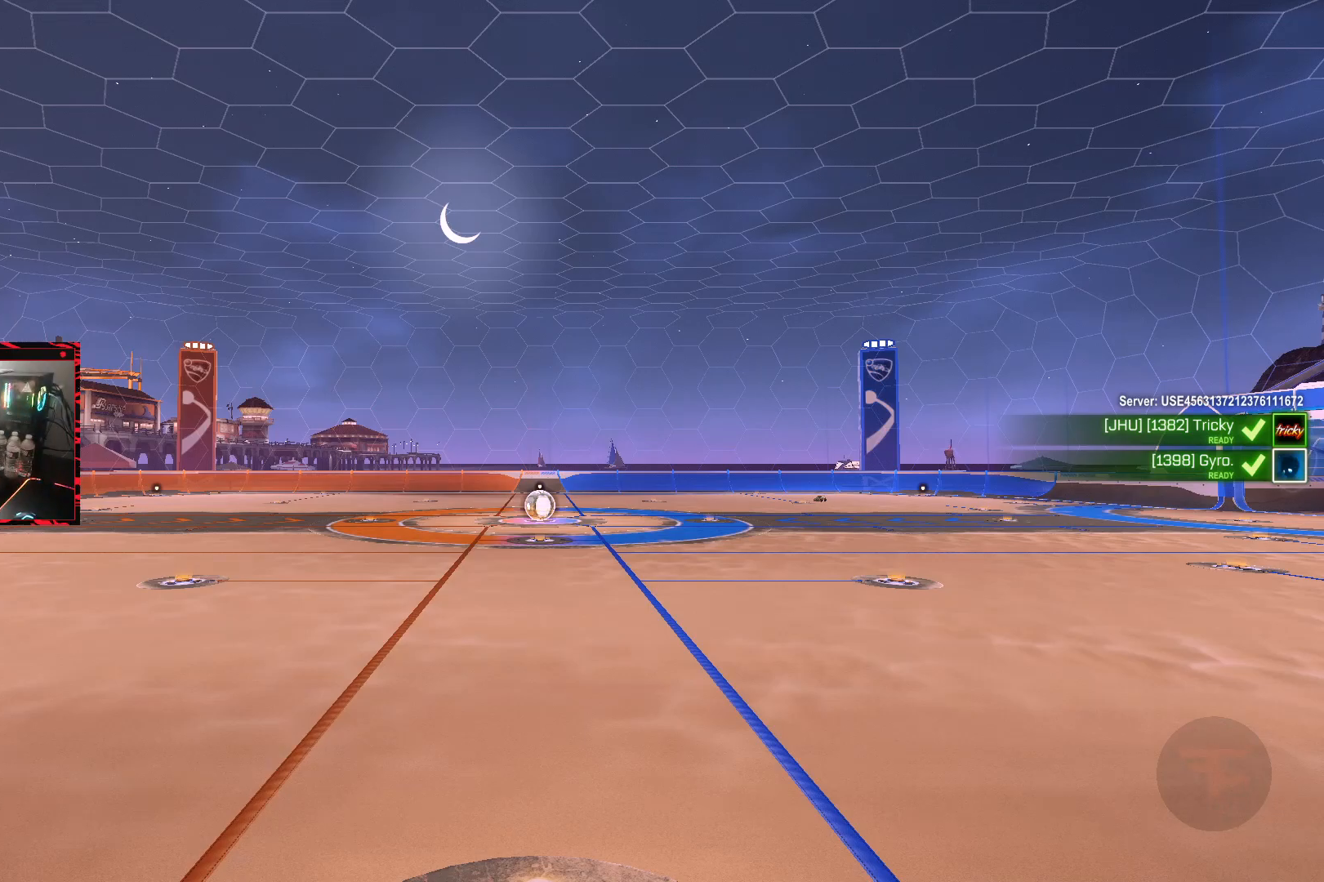
{"buttons": [], "left_stick": "center", "right_stick": "center", "events": []}
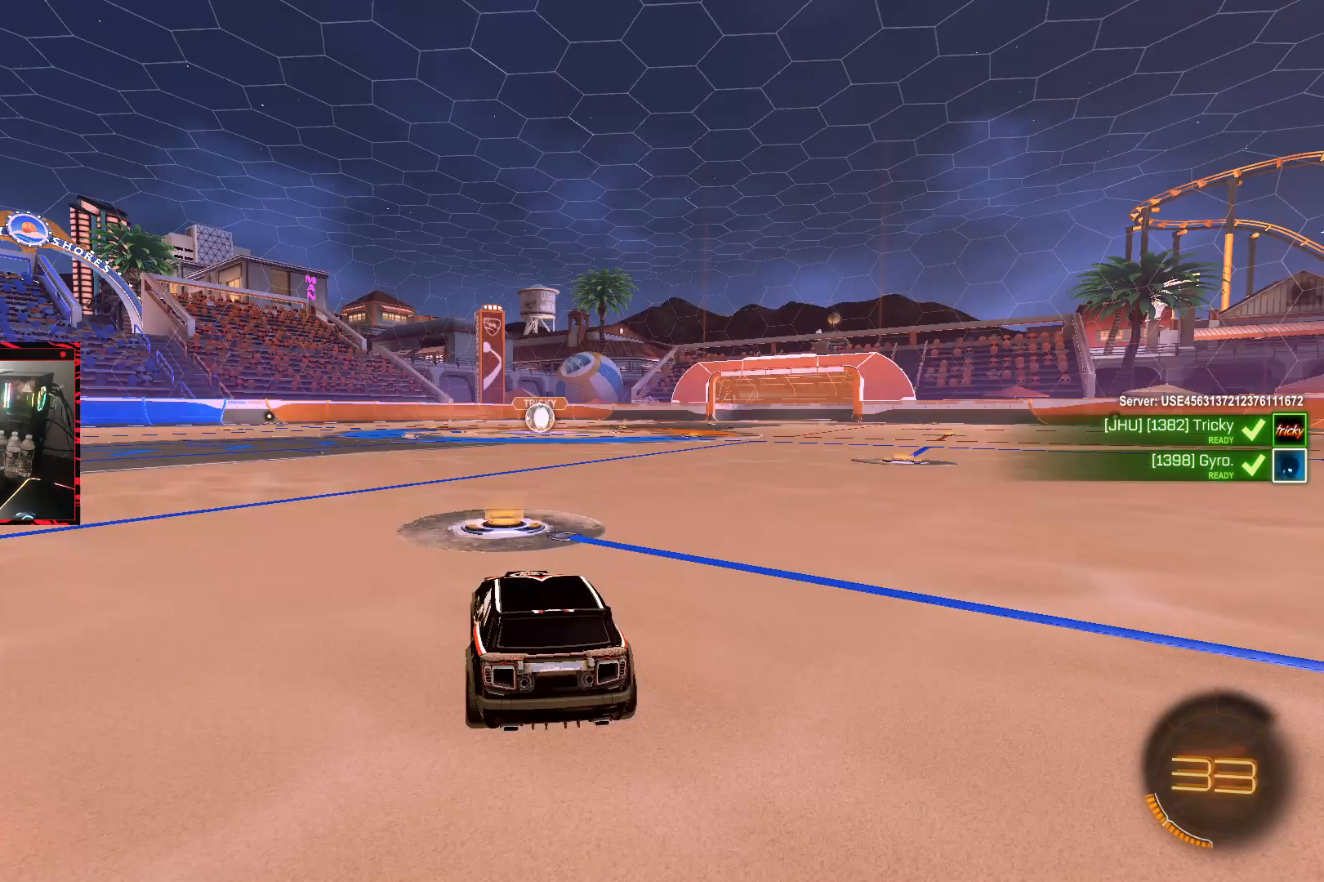
{"buttons": ["SQUARE"], "left_stick": "center", "right_stick": "center", "events": [[17, "SQUARE", "down"], [333, "TRIANGLE", "down"], [400, "TRIANGLE", "up"]]}
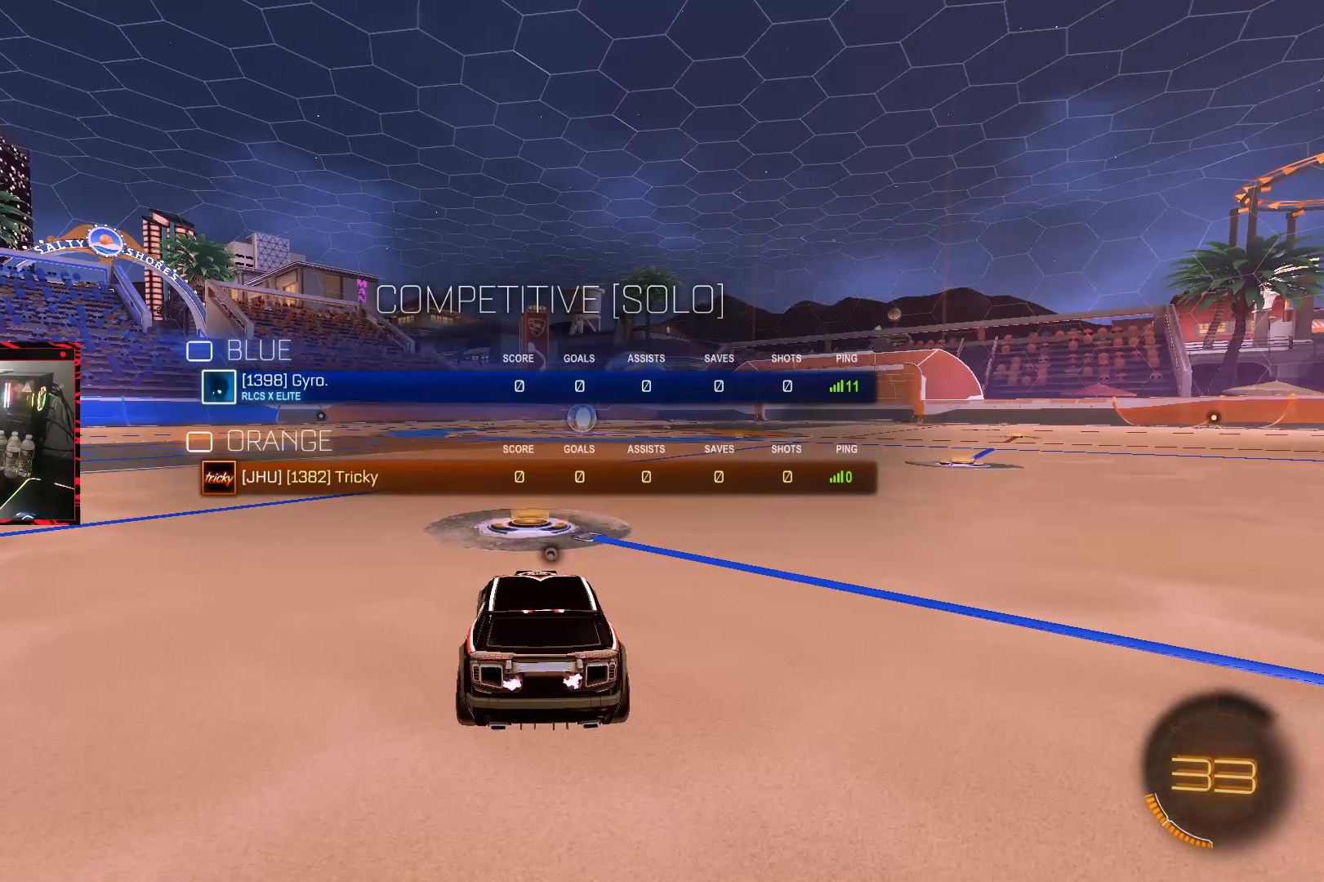
{"buttons": ["TRIANGLE"], "left_stick": "center", "right_stick": "center", "events": [[67, "TRIANGLE", "down"], [100, "TRIANGLE", "up"], [200, "SQUARE", "up"], [250, "TRIANGLE", "down"], [317, "TRIANGLE", "up"], [417, "TRIANGLE", "down"]]}
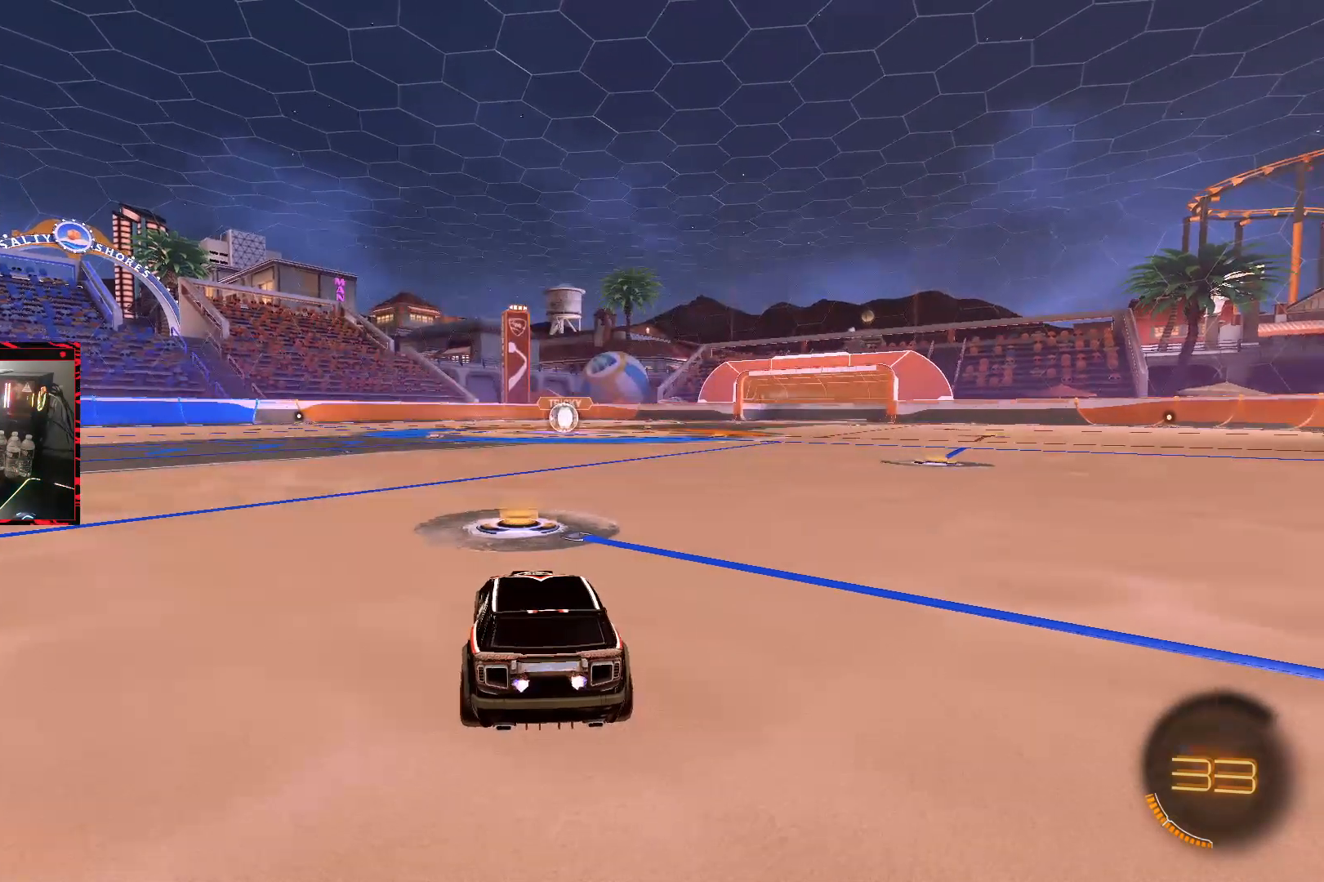
{"buttons": [], "left_stick": "center", "right_stick": "center", "events": [[17, "TRIANGLE", "up"], [117, "TRIANGLE", "down"], [183, "TRIANGLE", "up"], [283, "TRIANGLE", "down"], [367, "TRIANGLE", "up"]]}
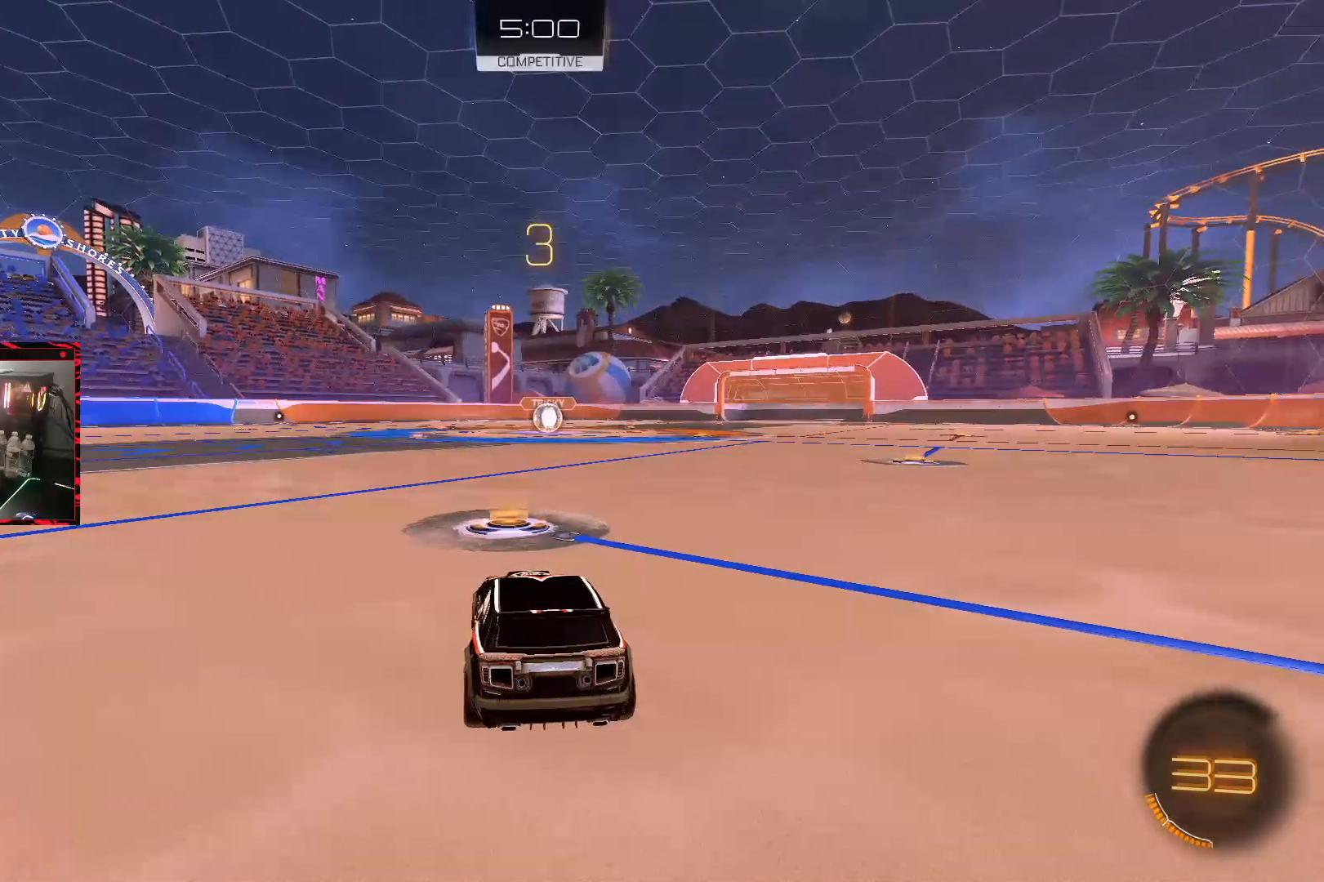
{"buttons": [], "left_stick": "center", "right_stick": "center", "events": [[317, "TRIANGLE", "down"], [433, "TRIANGLE", "up"]]}
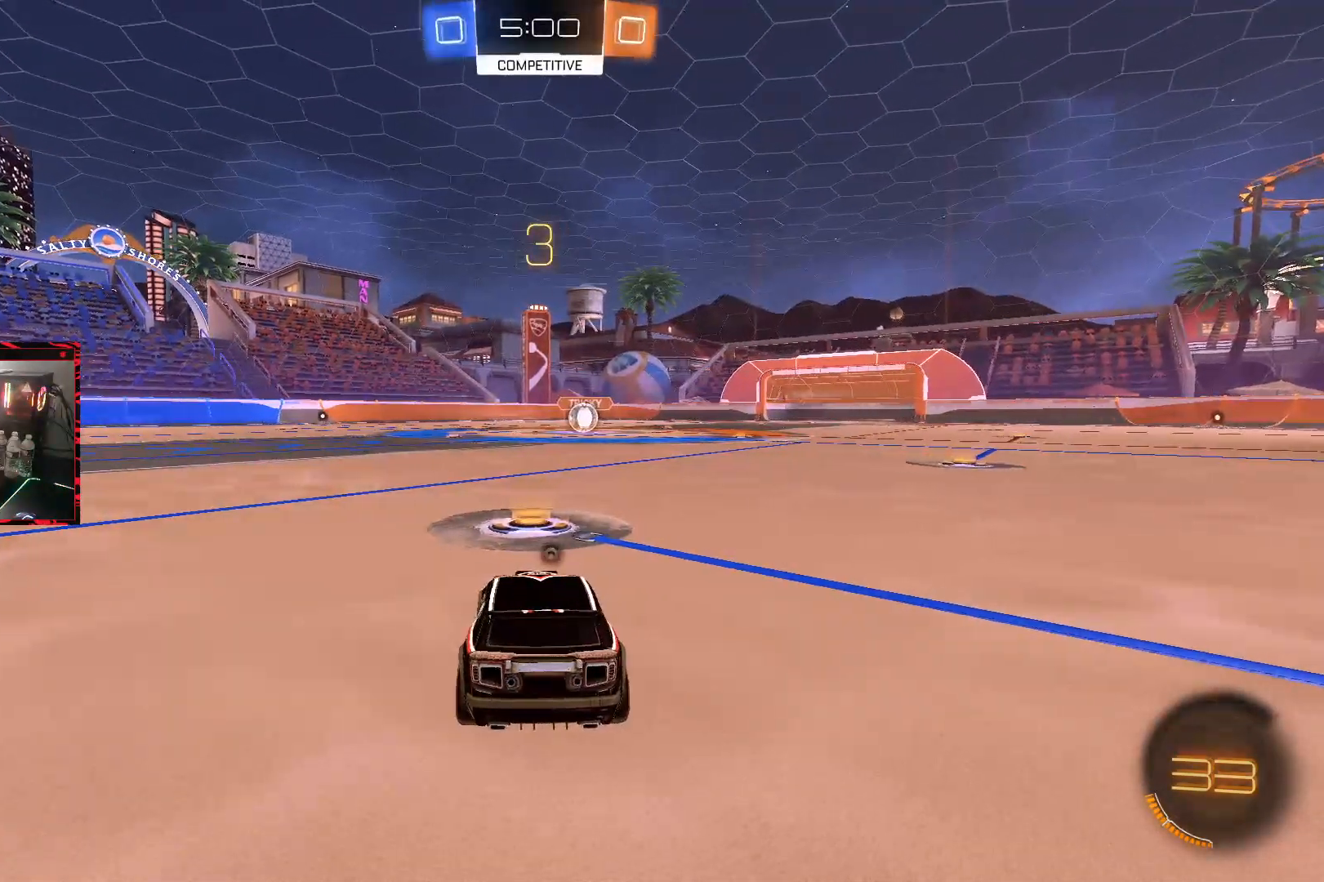
{"buttons": ["TRIANGLE"], "left_stick": "center", "right_stick": "center", "events": [[33, "TRIANGLE", "down"], [117, "TRIANGLE", "up"], [200, "TRIANGLE", "down"], [250, "TRIANGLE", "up"], [333, "TRIANGLE", "down"], [417, "TRIANGLE", "up"], [500, "TRIANGLE", "down"]]}
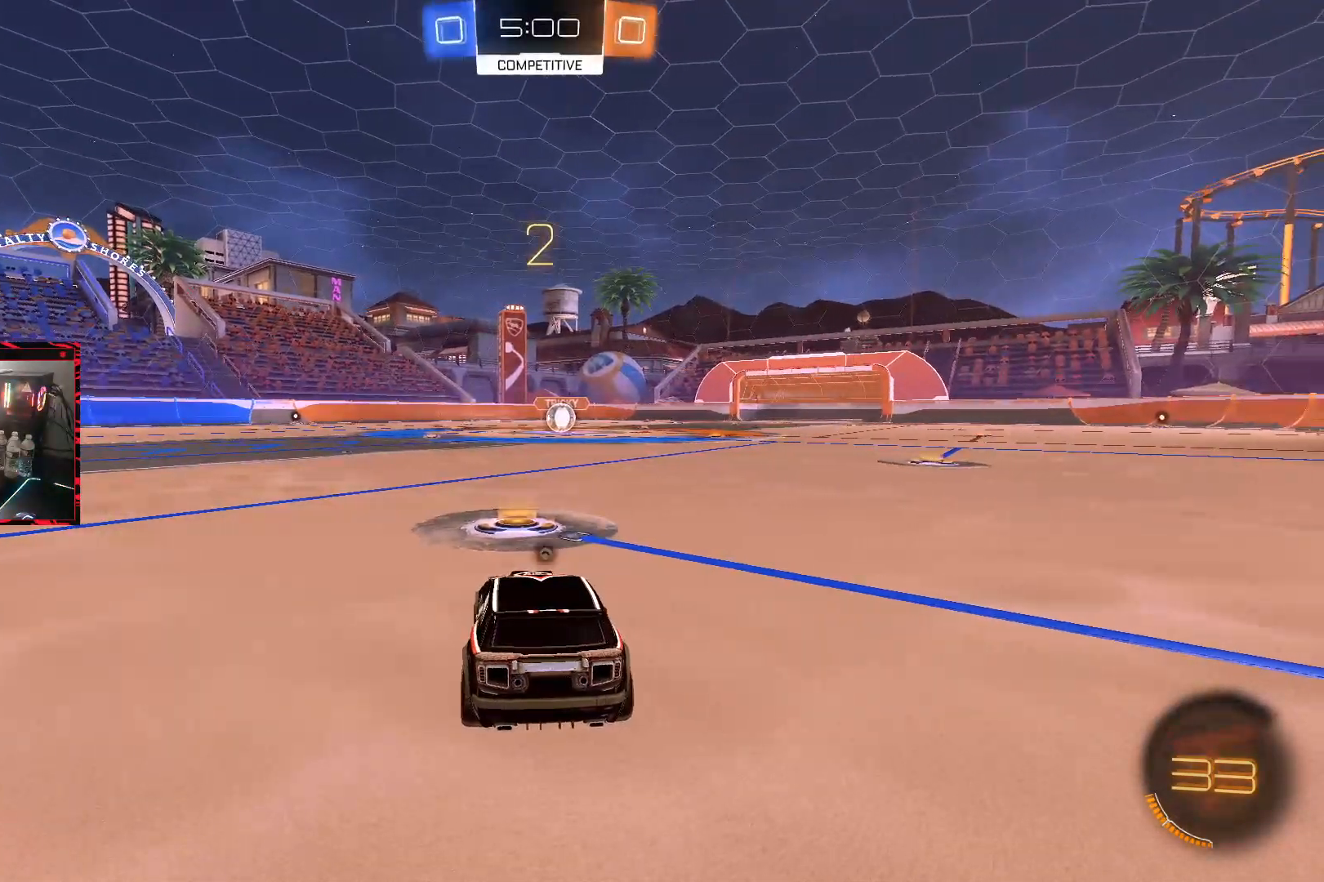
{"buttons": ["CIRCLE"], "left_stick": "center", "right_stick": "center", "events": [[100, "TRIANGLE", "up"], [183, "TRIANGLE", "down"], [300, "TRIANGLE", "up"], [350, "TRIANGLE", "down"], [417, "CIRCLE", "down"], [450, "TRIANGLE", "up"]]}
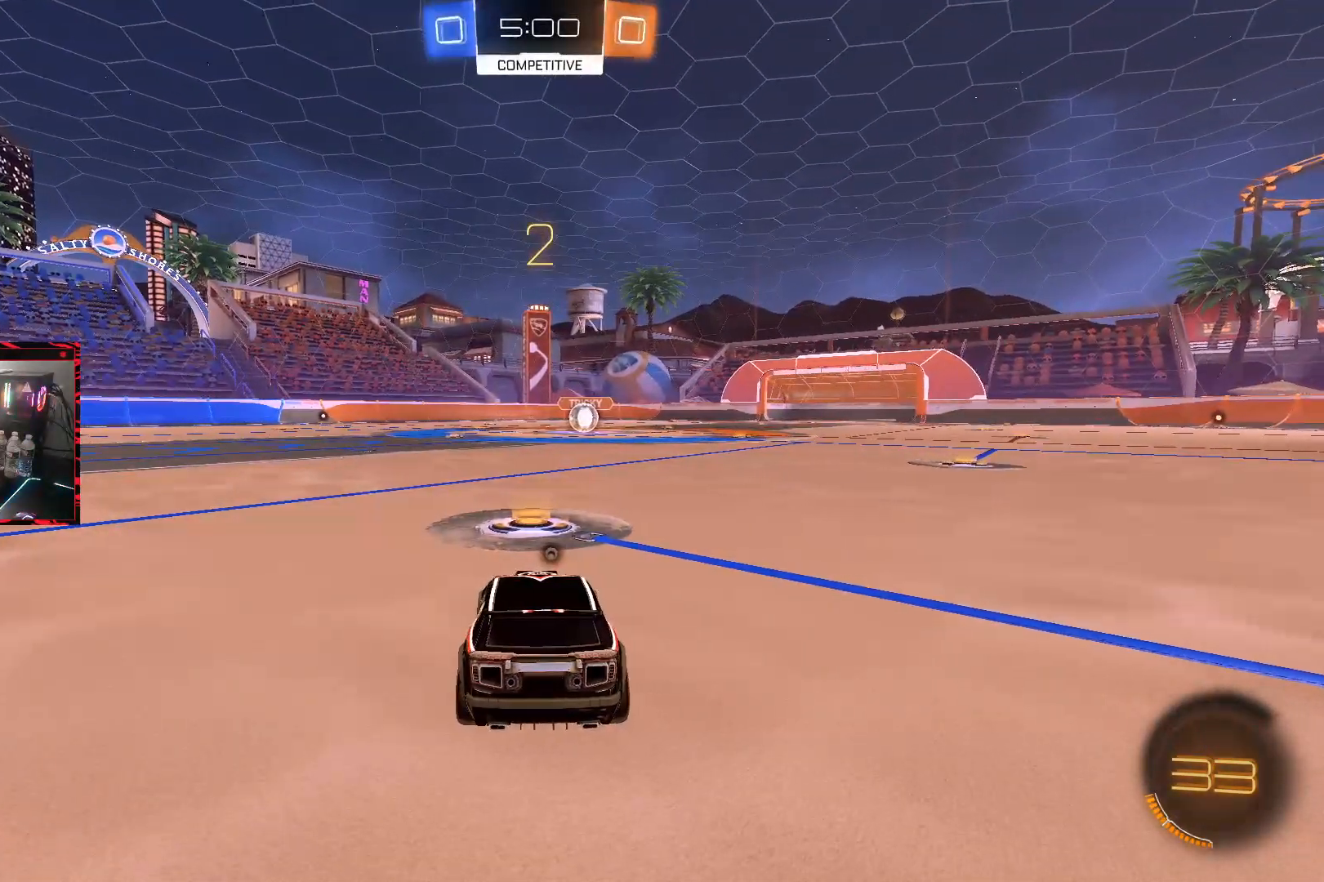
{"buttons": ["CIRCLE"], "left_stick": "center", "right_stick": "center", "events": [[83, "TRIANGLE", "down"], [167, "TRIANGLE", "up"]]}
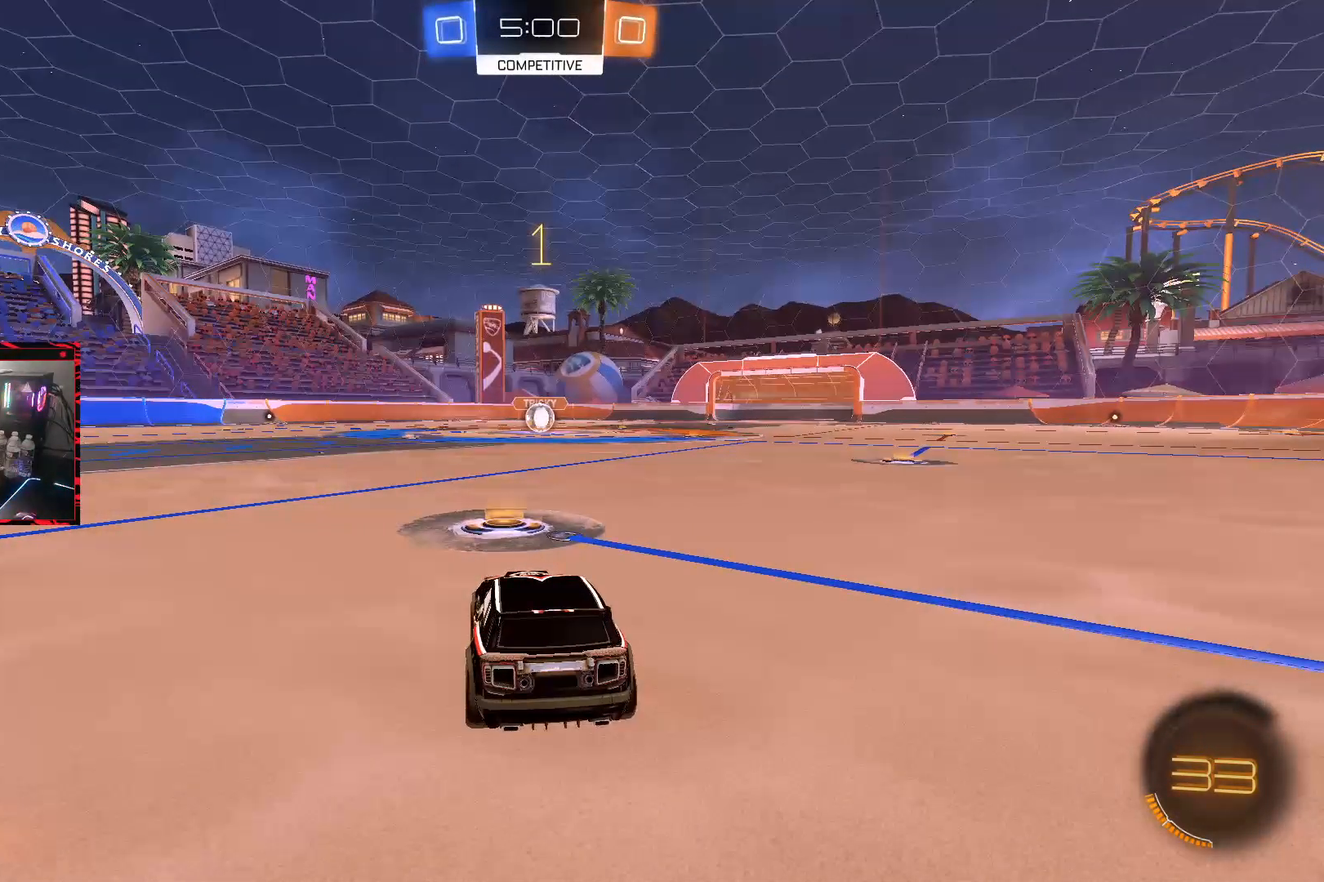
{"buttons": ["CIRCLE", "R2"], "left_stick": "center", "right_stick": "center", "events": [[367, "R2", "down"]]}
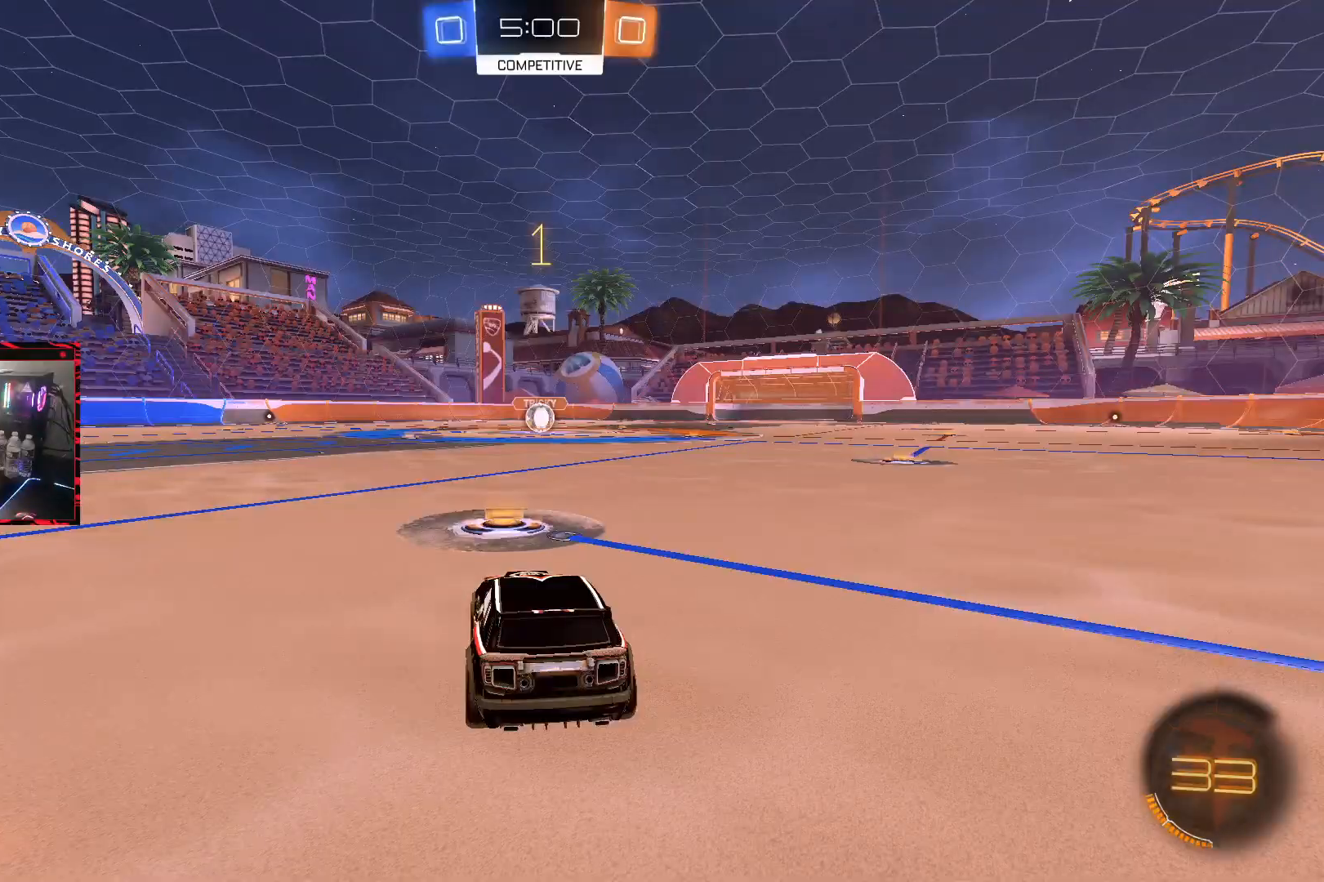
{"buttons": ["CIRCLE", "R2"], "left_stick": "left", "right_stick": "center", "events": [[450, "left_stick", "left"]]}
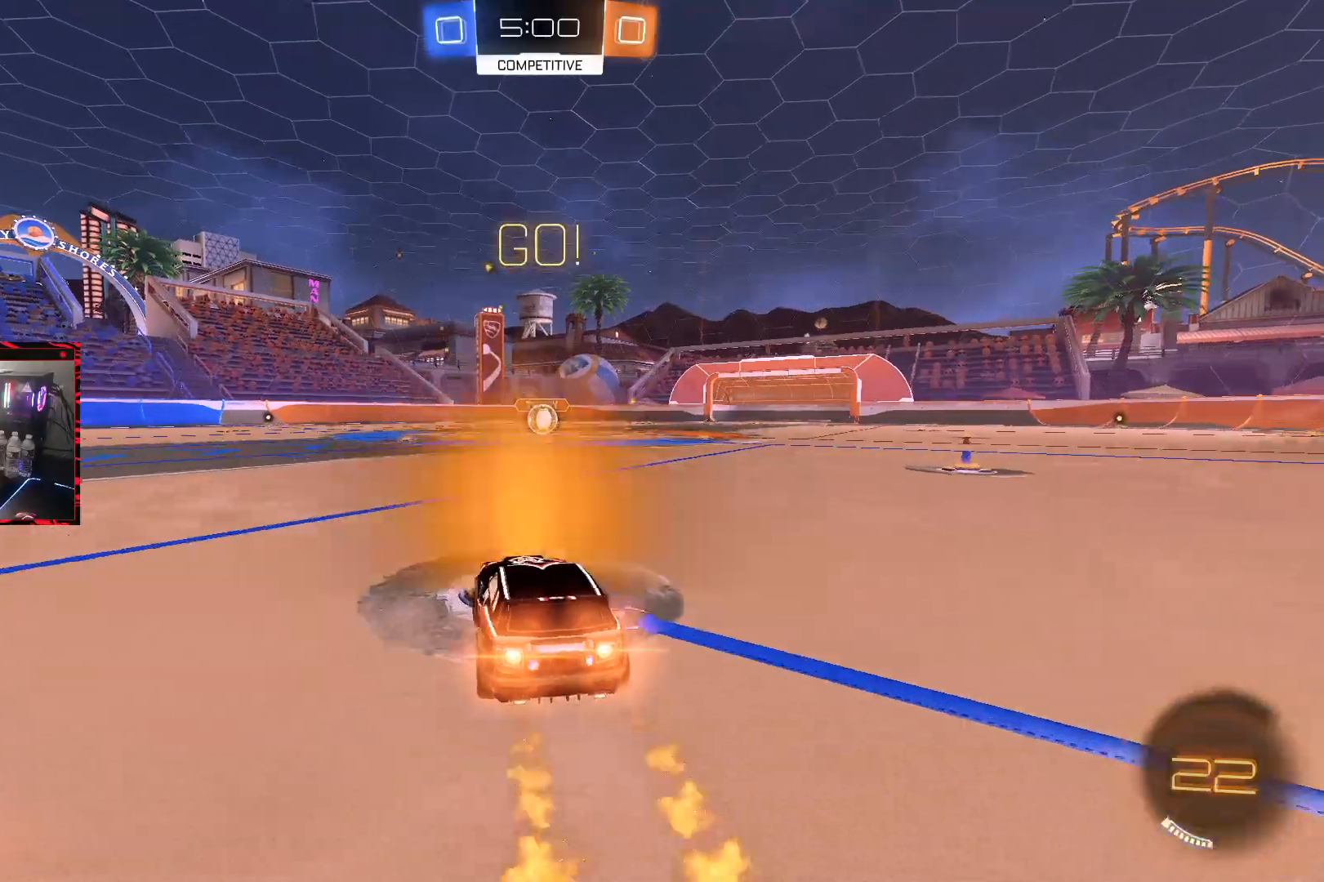
{"buttons": ["CROSS", "CIRCLE", "R2"], "left_stick": "center", "right_stick": "center", "events": [[50, "CROSS", "down"], [117, "CROSS", "up"], [117, "left_stick", "up-right"], [133, "L1", "down"], [183, "CROSS", "down"], [283, "left_stick", "down-right"], [383, "L1", "up"], [500, "left_stick", "center"]]}
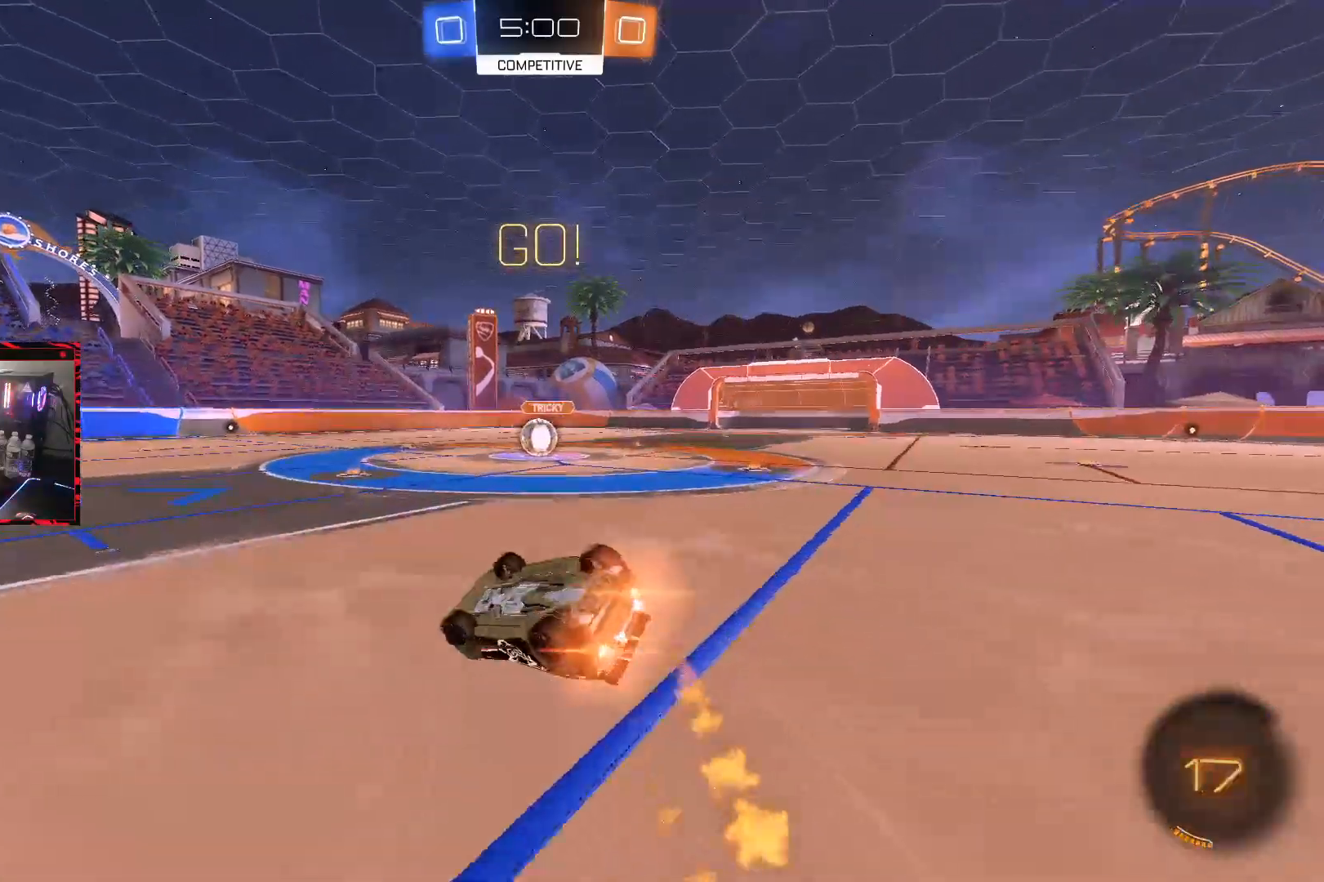
{"buttons": ["R2"], "left_stick": "right", "right_stick": "center", "events": [[17, "CROSS", "up"], [133, "L1", "down"], [133, "left_stick", "right"], [300, "CIRCLE", "up"], [383, "L1", "up"], [400, "left_stick", "center"], [500, "left_stick", "right"]]}
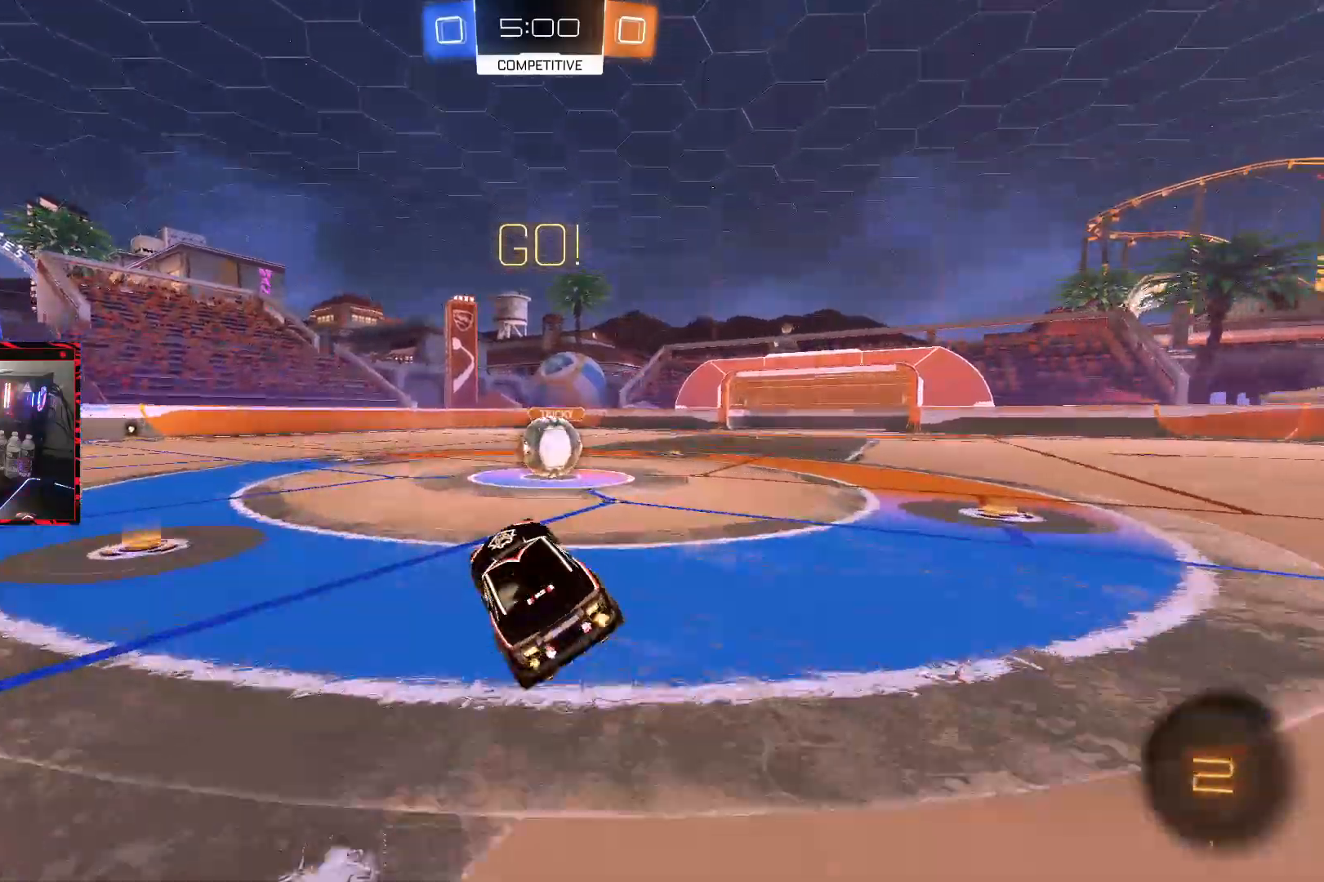
{"buttons": ["L1", "R2"], "left_stick": "left", "right_stick": "center", "events": [[333, "CROSS", "down"], [367, "left_stick", "center"], [417, "left_stick", "left"], [433, "CROSS", "up"], [433, "L1", "down"]]}
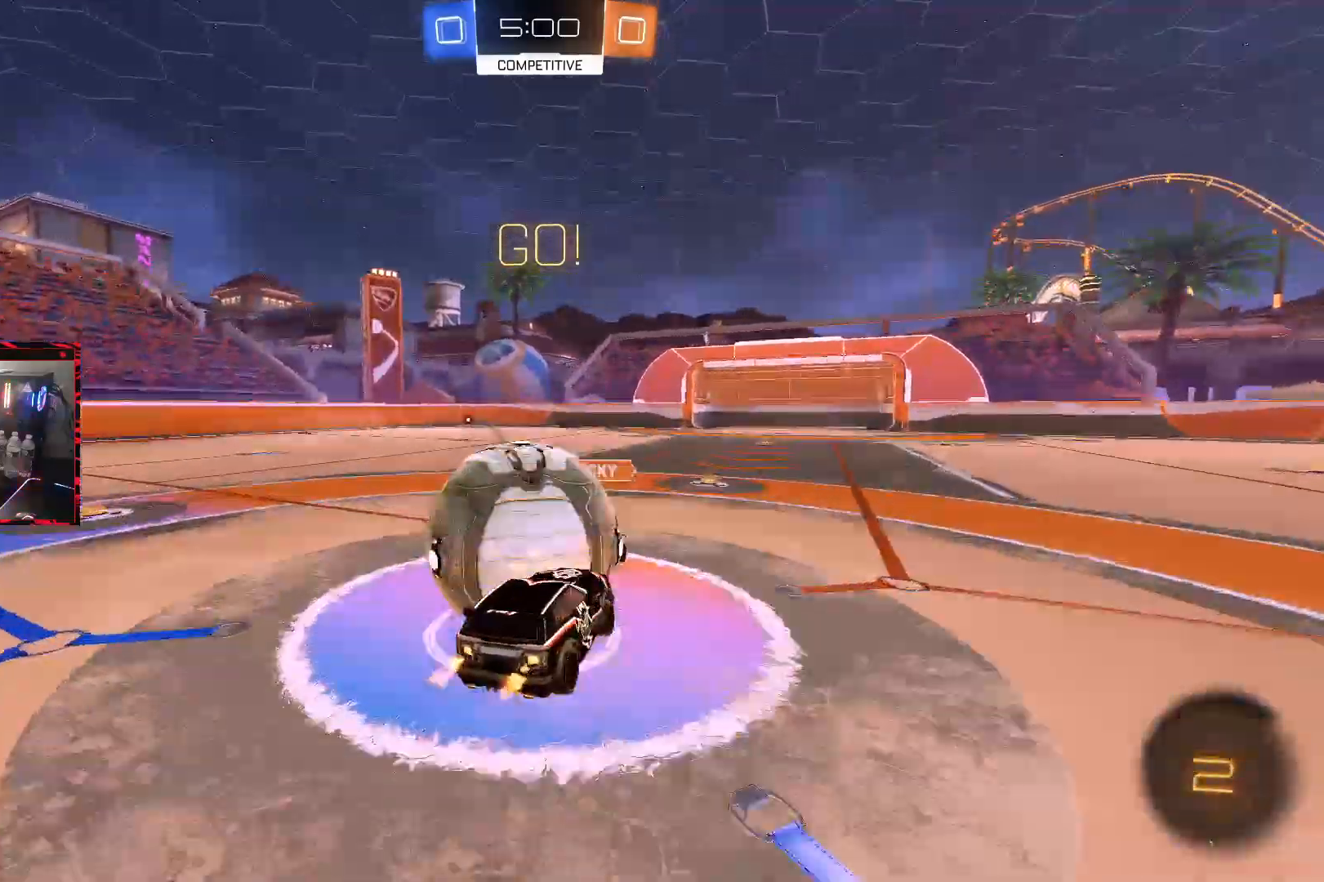
{"buttons": ["R2"], "left_stick": "left", "right_stick": "center", "events": [[17, "CROSS", "down"], [117, "CROSS", "up"], [433, "L1", "up"]]}
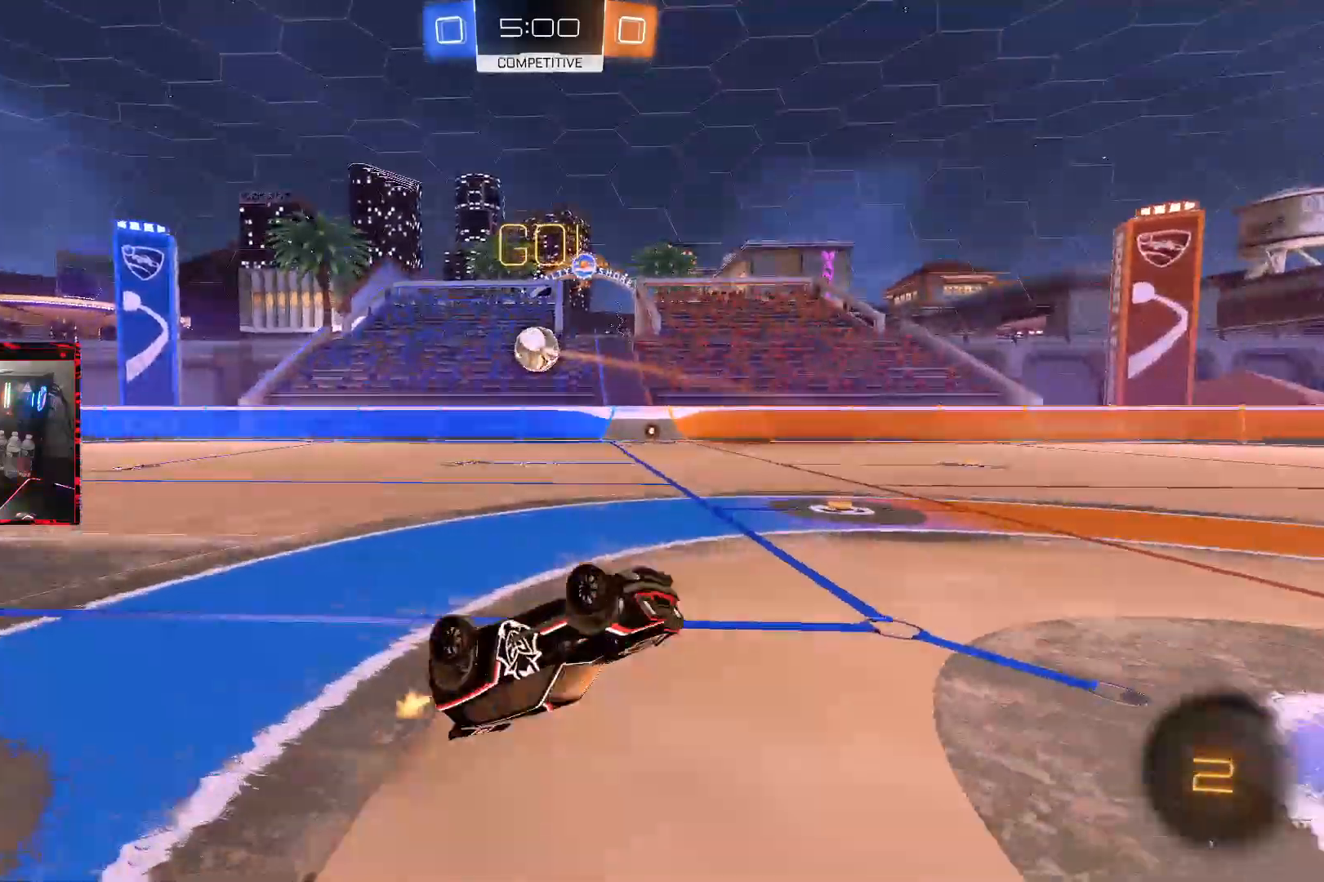
{"buttons": ["R1"], "left_stick": "left", "right_stick": "center", "events": [[133, "R2", "up"], [417, "R1", "down"]]}
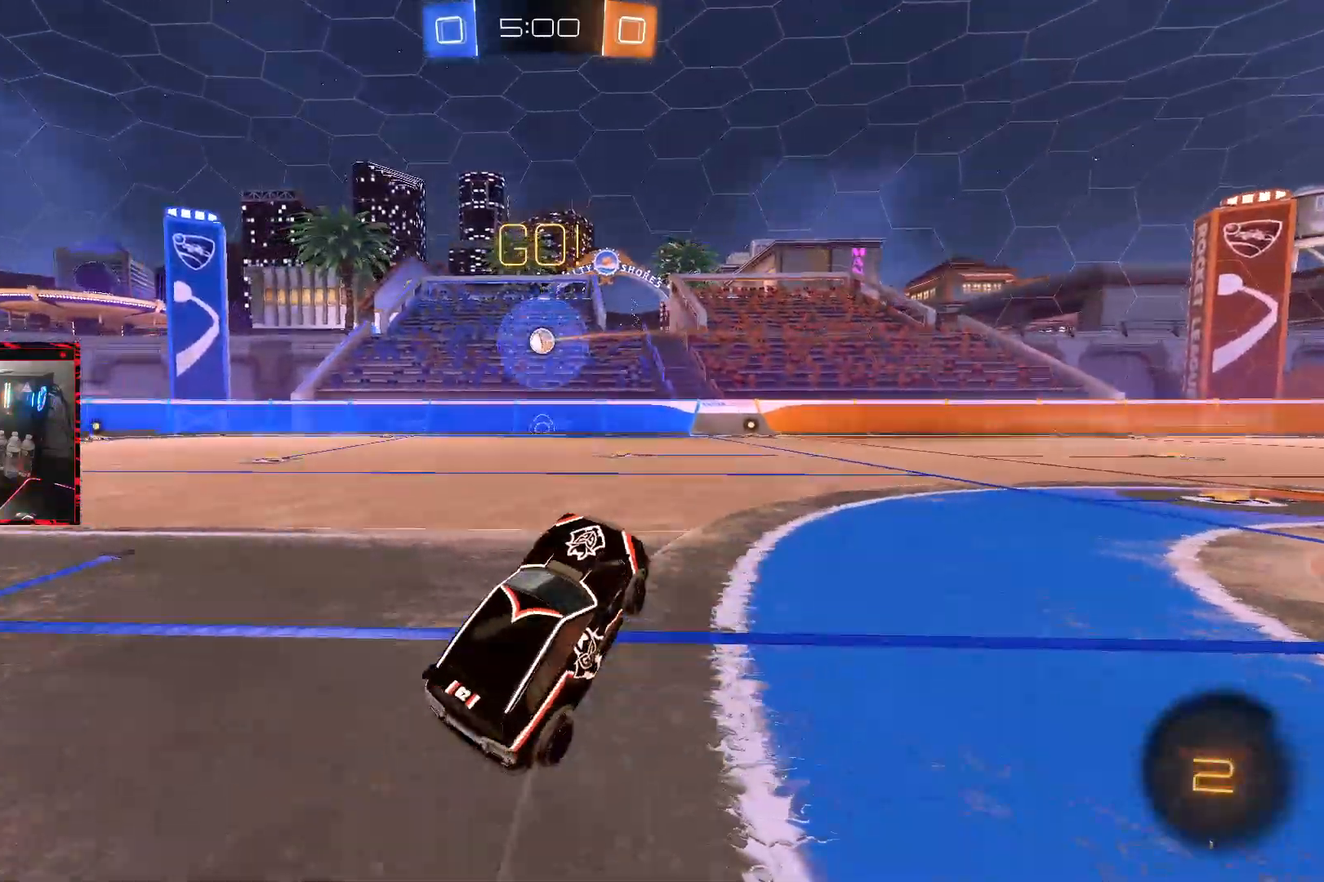
{"buttons": ["R2"], "left_stick": "left", "right_stick": "center", "events": [[117, "R1", "up"], [217, "R2", "down"]]}
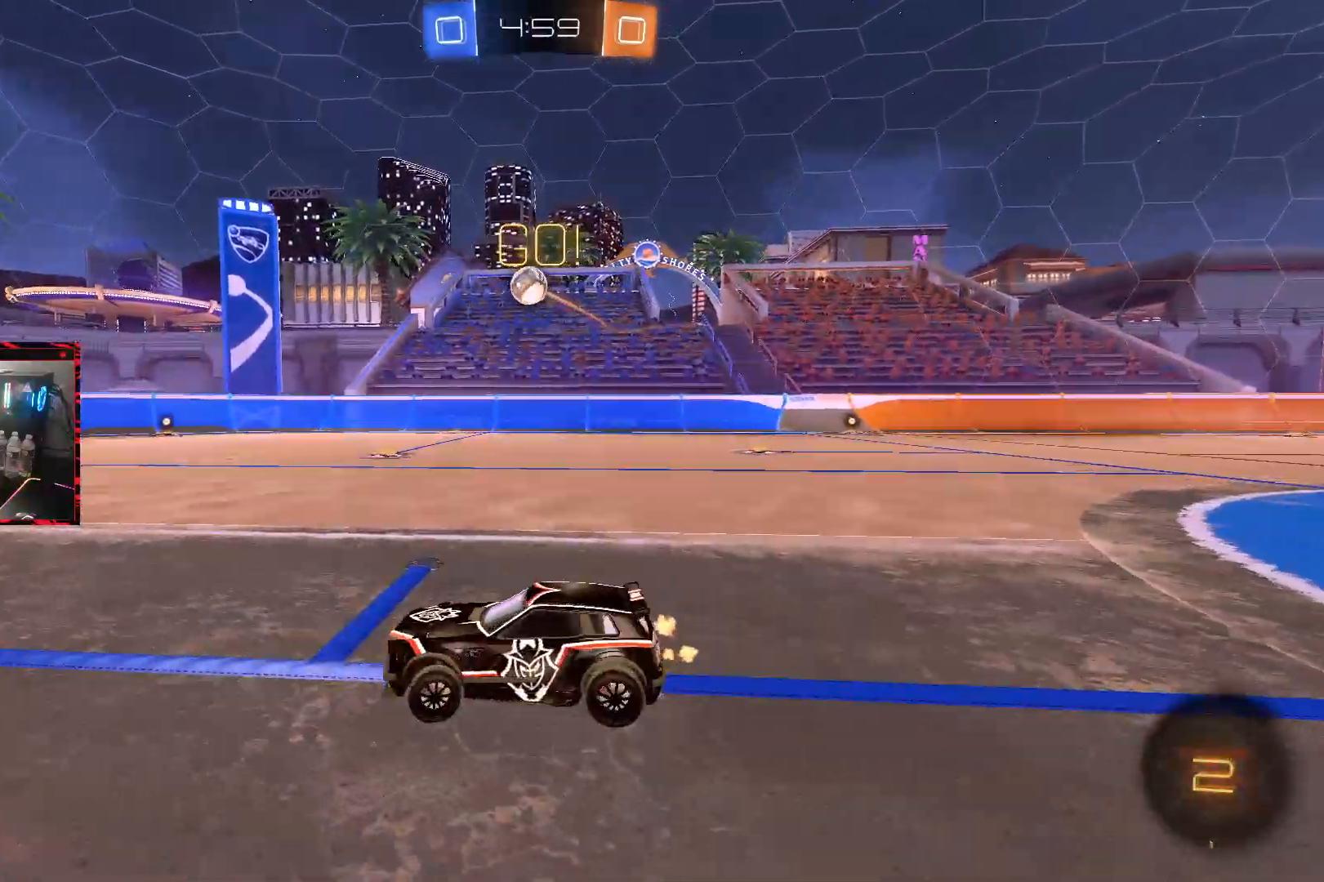
{"buttons": ["R2"], "left_stick": "center", "right_stick": "center", "events": [[50, "left_stick", "center"]]}